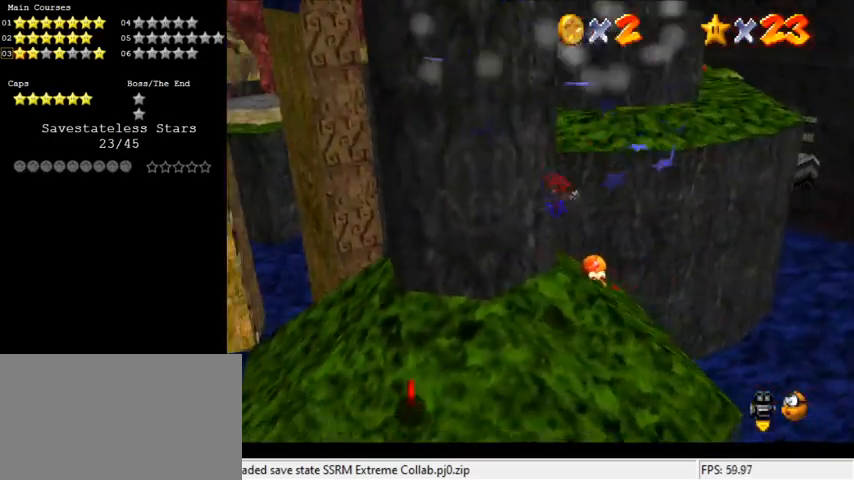
Gameplay with keyboard; each line is a JSON object with the keys held at the frame after it. "events" lists presses ("down") and releases ("up") of "a", "c", "ctrl", "d", "down", "left", "return", "right", "s", "shift", "up", "w", "x" and "y" between this image and that frame as [ms after this image, input, new state], when the widget could be followed in between. No other keys are recorded. Mouse input is not recorded.
{"keys": ["right", "up"], "events": []}
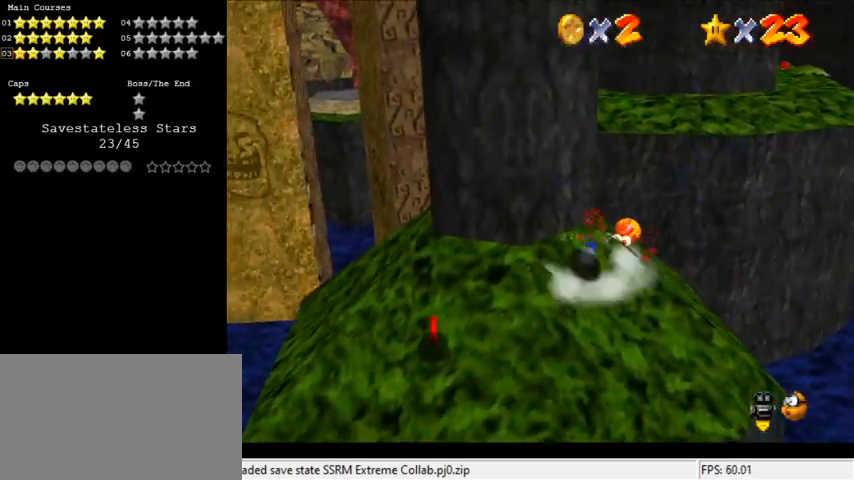
{"keys": ["up"], "events": [[133, "up", "up"], [267, "up", "down"], [400, "right", "up"]]}
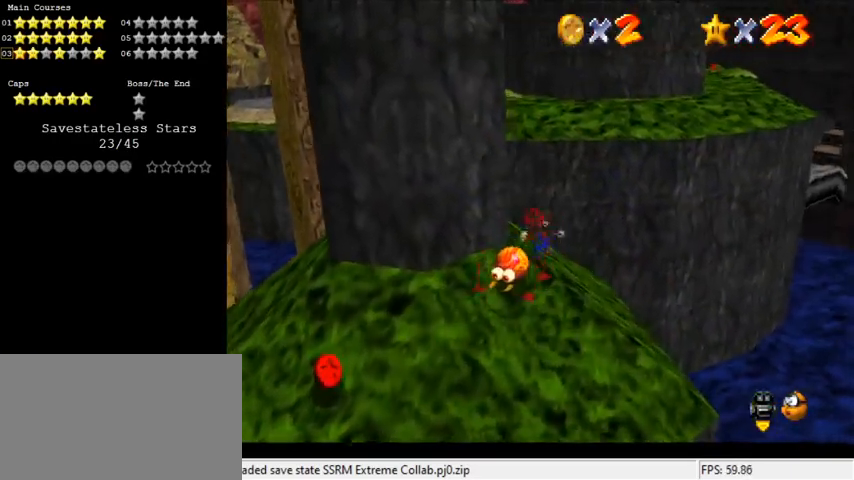
{"keys": ["shift", "up", "y"], "events": [[233, "right", "down"], [267, "y", "down"], [333, "shift", "down"], [367, "right", "up"]]}
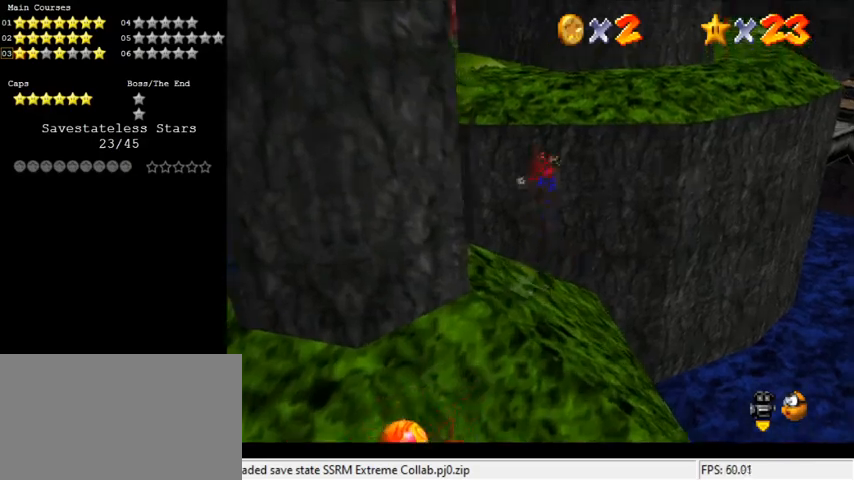
{"keys": ["right"], "events": [[67, "right", "down"], [167, "shift", "up"], [167, "y", "up"], [300, "up", "up"]]}
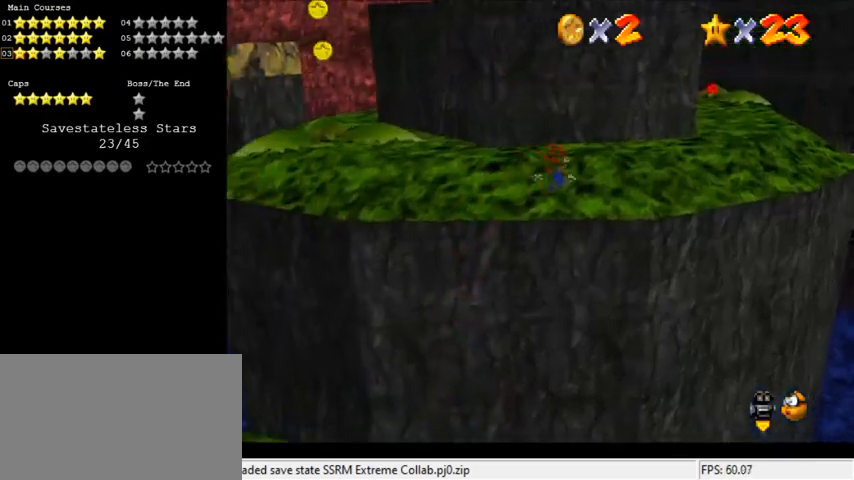
{"keys": ["right"], "events": [[100, "up", "down"], [200, "up", "up"]]}
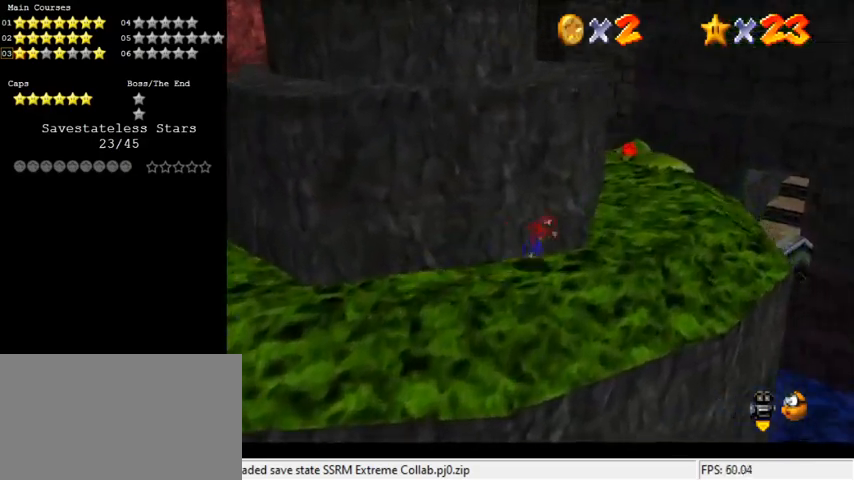
{"keys": ["up"], "events": [[167, "up", "down"], [367, "right", "up"]]}
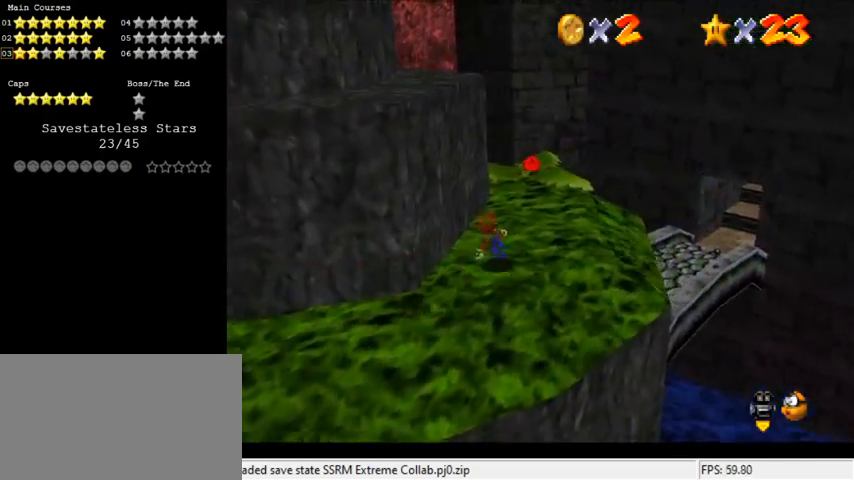
{"keys": ["right", "up"], "events": [[267, "right", "down"], [333, "shift", "down"], [433, "shift", "up"]]}
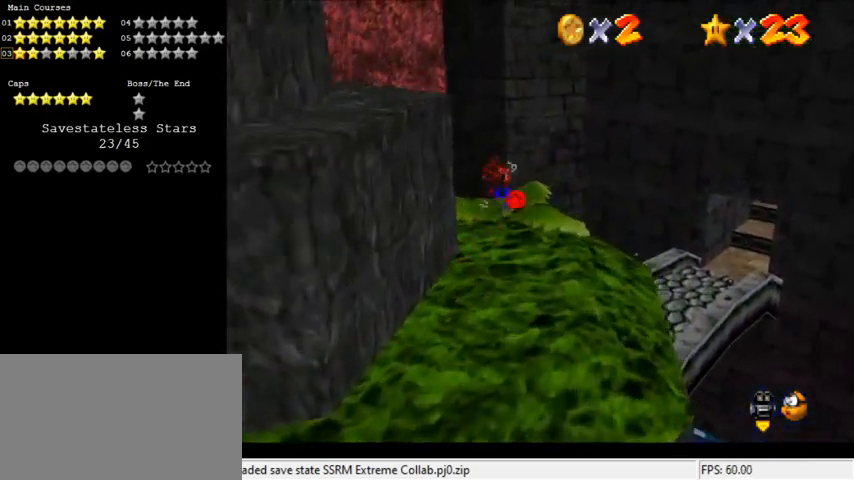
{"keys": ["ctrl", "right", "shift", "up"], "events": [[200, "ctrl", "down"], [300, "ctrl", "up"], [467, "ctrl", "down"], [467, "shift", "down"]]}
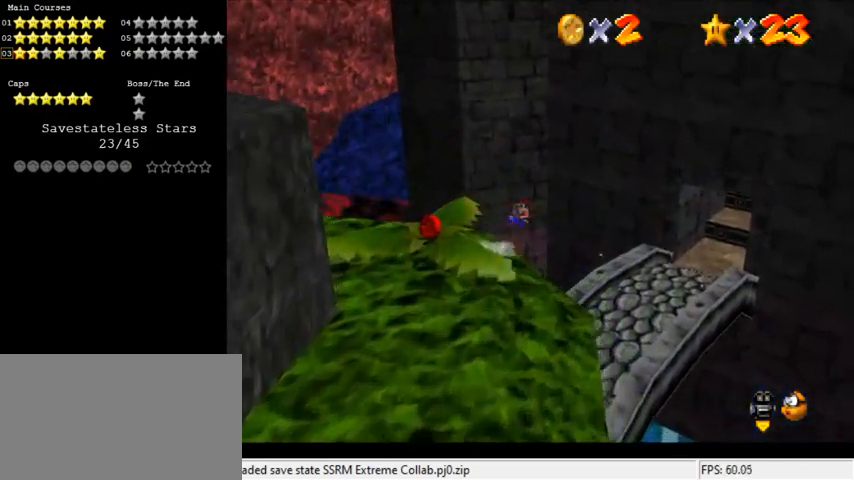
{"keys": ["up"], "events": [[100, "ctrl", "up"], [100, "shift", "up"], [333, "a", "down"], [400, "right", "up"], [433, "a", "up"]]}
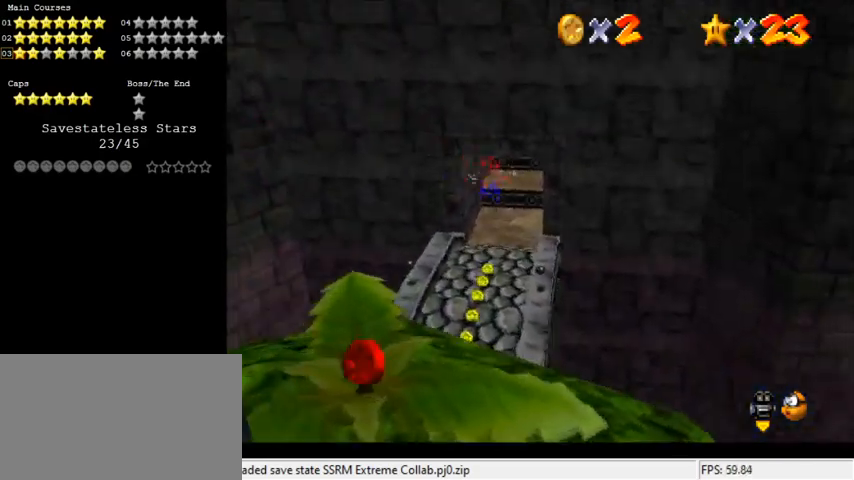
{"keys": ["up"], "events": [[33, "c", "down"], [133, "c", "up"], [167, "c", "down"], [300, "c", "up"]]}
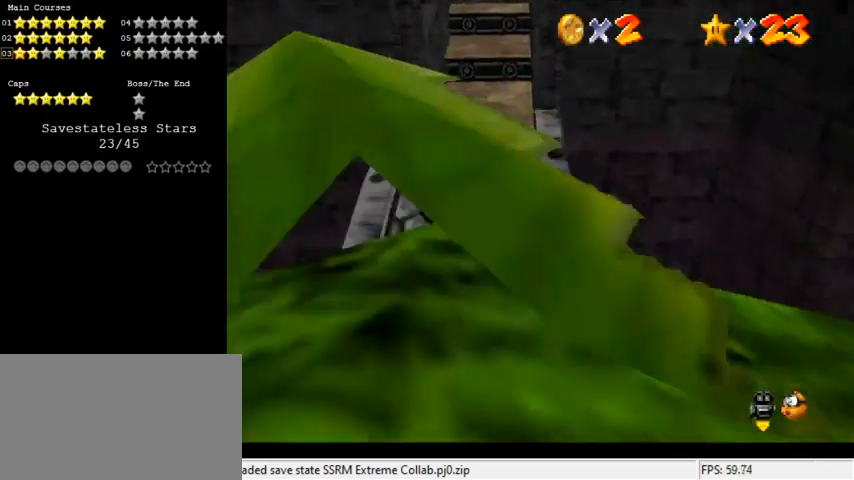
{"keys": ["right", "shift"], "events": [[33, "s", "down"], [233, "s", "up"], [467, "right", "down"], [467, "shift", "down"], [467, "up", "up"]]}
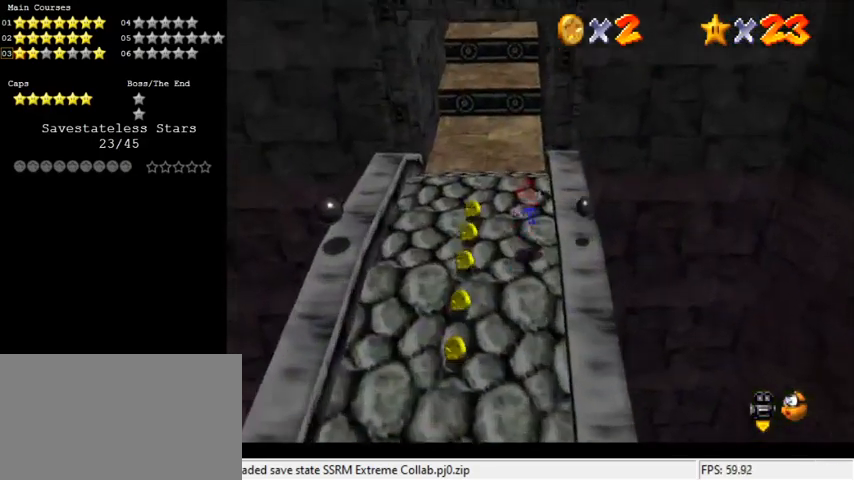
{"keys": ["d", "down", "right"], "events": [[100, "down", "down"], [167, "shift", "up"], [233, "ctrl", "down"], [333, "ctrl", "up"], [433, "d", "down"]]}
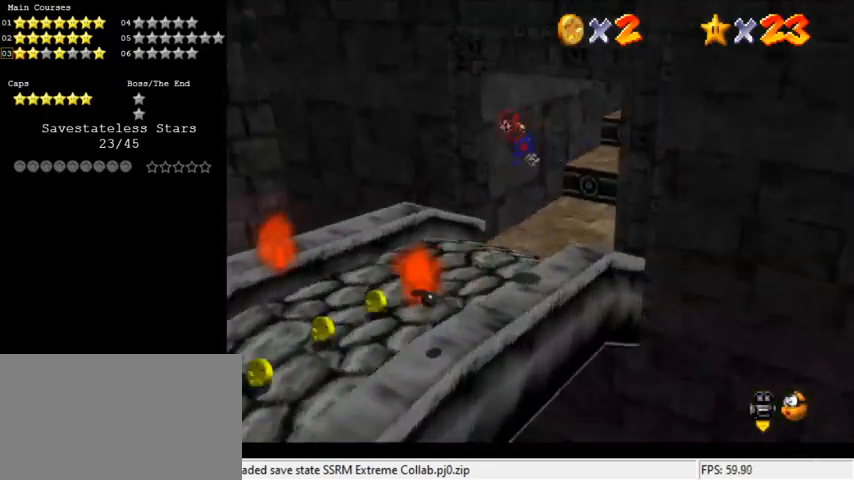
{"keys": ["right"], "events": [[33, "d", "up"], [67, "w", "down"], [100, "down", "up"], [167, "w", "up"], [200, "right", "up"], [433, "right", "down"]]}
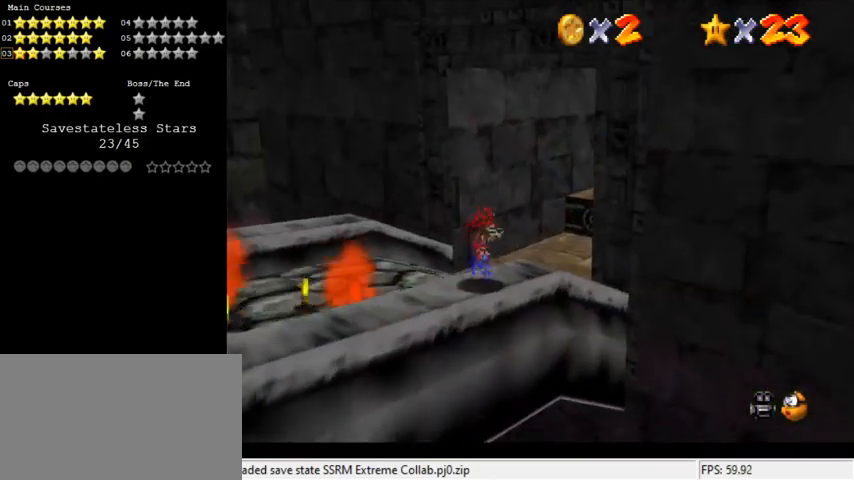
{"keys": [], "events": [[33, "right", "up"], [167, "down", "down"], [267, "down", "up"], [400, "shift", "down"], [500, "shift", "up"]]}
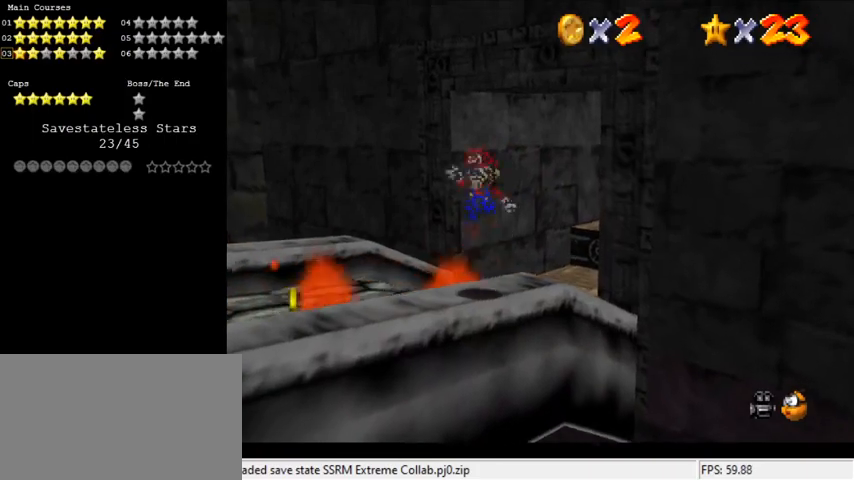
{"keys": ["down", "right", "shift"], "events": [[467, "shift", "down"], [500, "down", "down"], [500, "right", "down"]]}
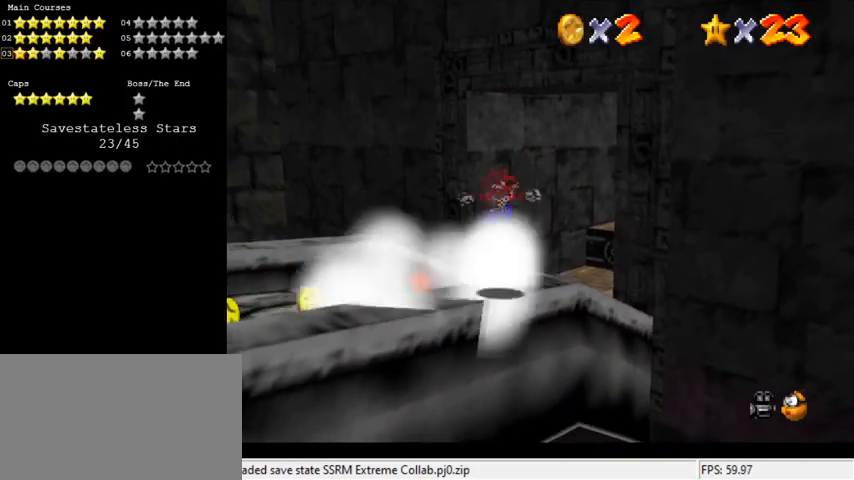
{"keys": ["right", "shift"], "events": [[333, "down", "up"]]}
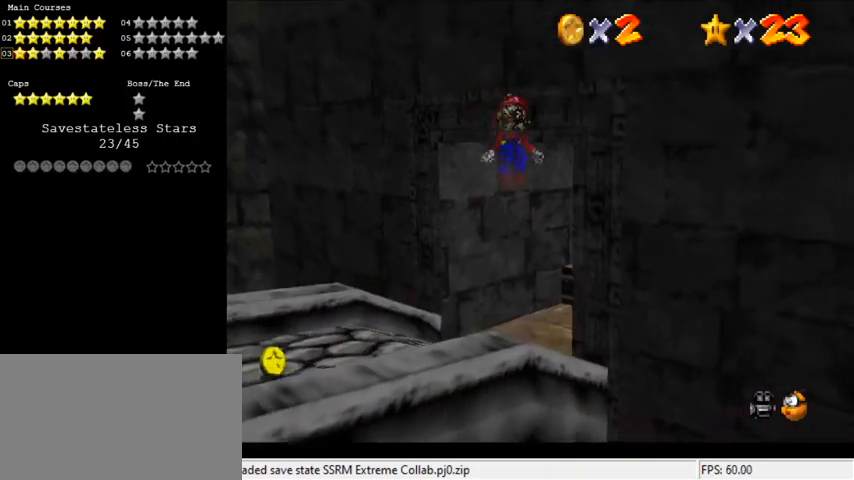
{"keys": ["shift", "up"], "events": [[167, "up", "down"], [500, "right", "up"]]}
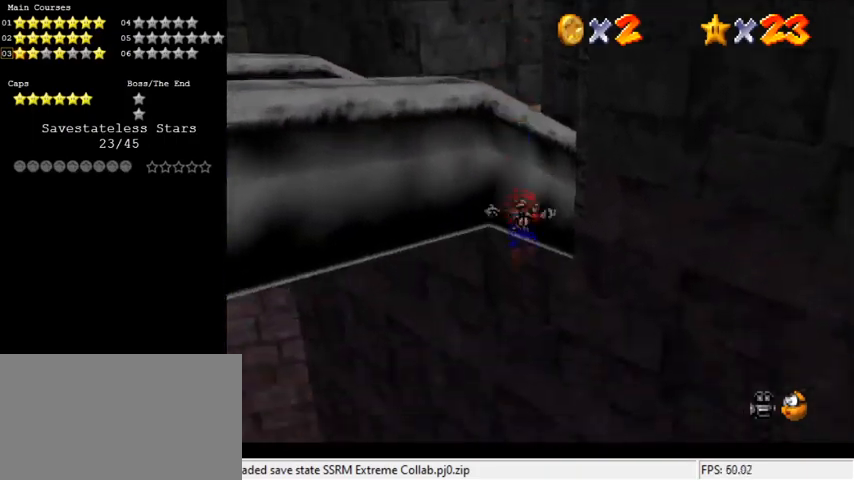
{"keys": ["shift", "up"], "events": []}
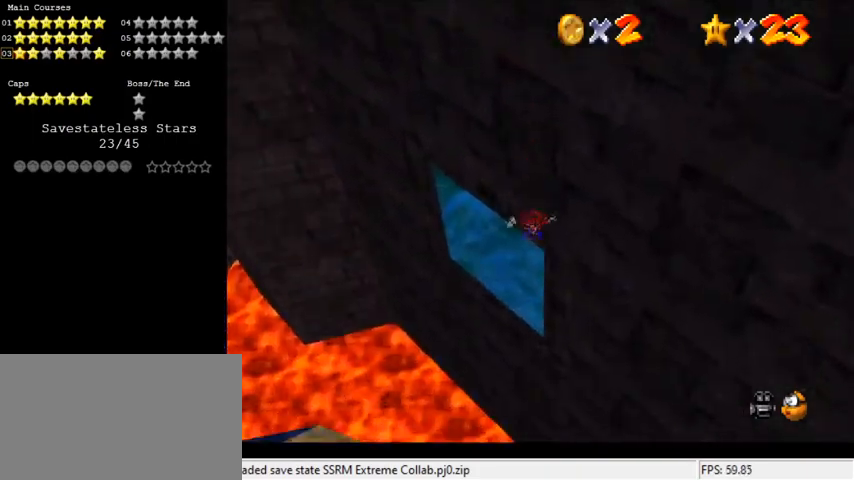
{"keys": ["up"], "events": [[267, "left", "down"], [333, "ctrl", "down"], [500, "ctrl", "up"], [500, "left", "up"], [500, "shift", "up"]]}
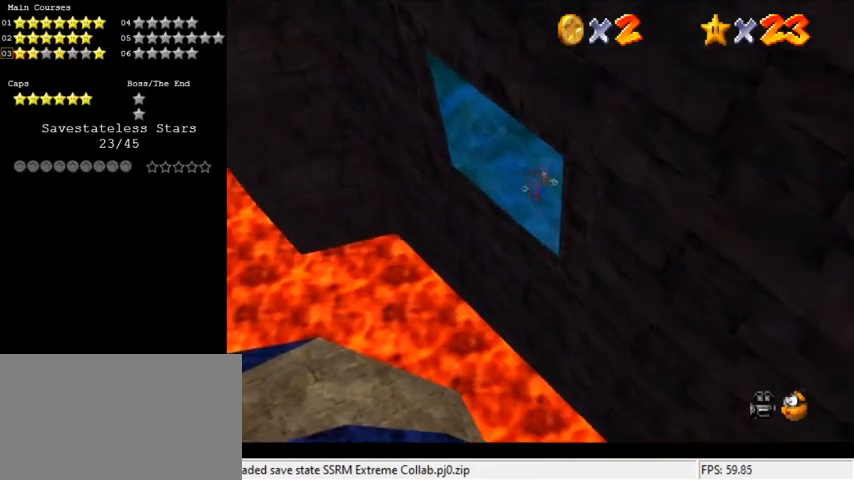
{"keys": ["d"], "events": [[100, "c", "down"], [200, "c", "up"], [200, "right", "down"], [233, "c", "down"], [400, "c", "up"], [400, "up", "up"], [467, "d", "down"], [467, "right", "up"]]}
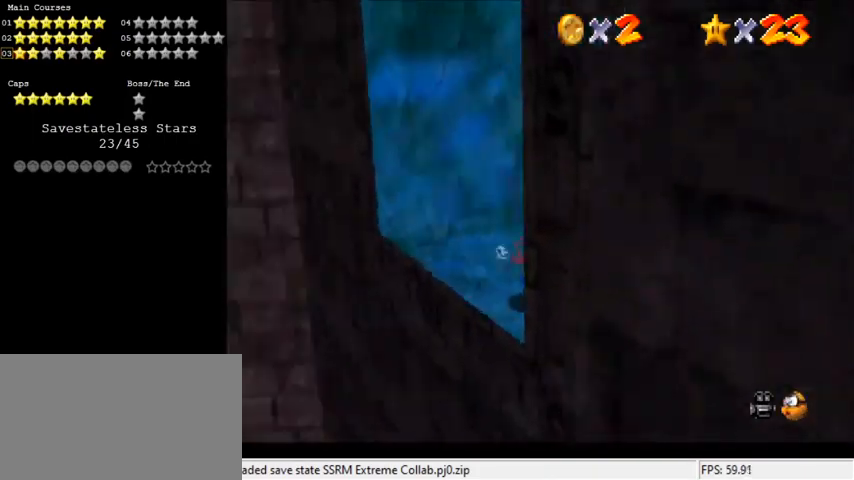
{"keys": ["right"], "events": [[100, "d", "up"], [200, "right", "down"]]}
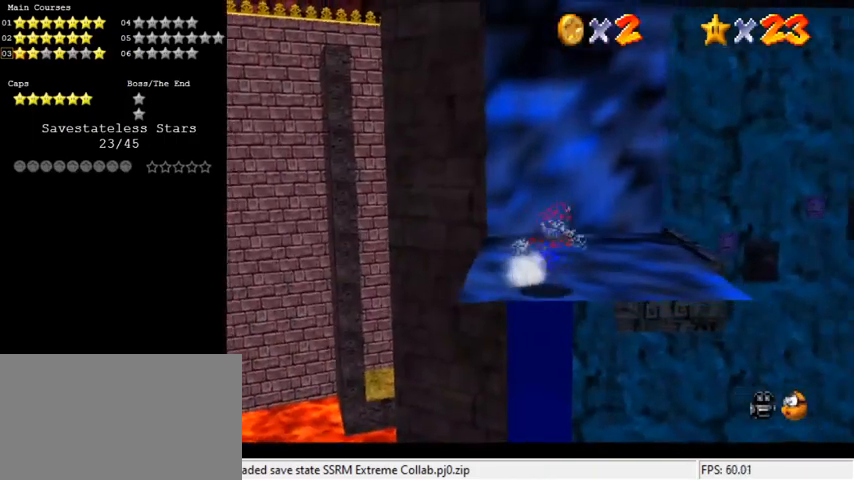
{"keys": ["up"], "events": [[400, "right", "up"], [500, "up", "down"]]}
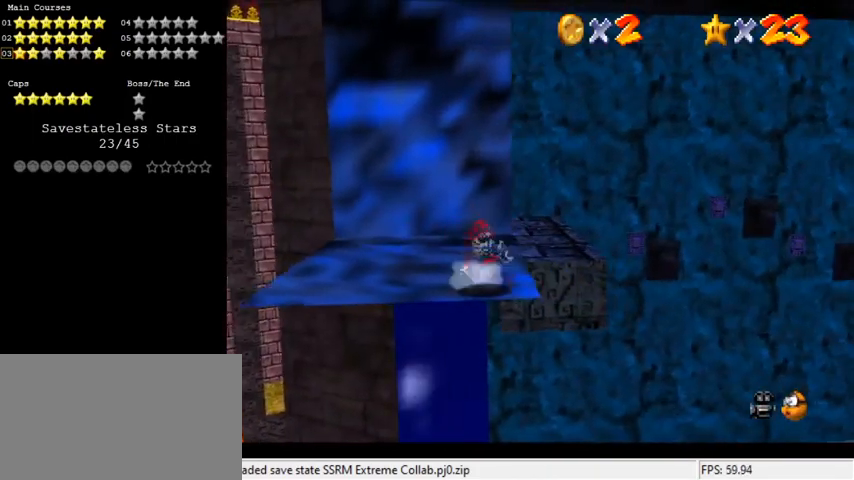
{"keys": ["right"], "events": [[333, "up", "up"], [367, "shift", "down"], [400, "shift", "up"], [467, "right", "down"]]}
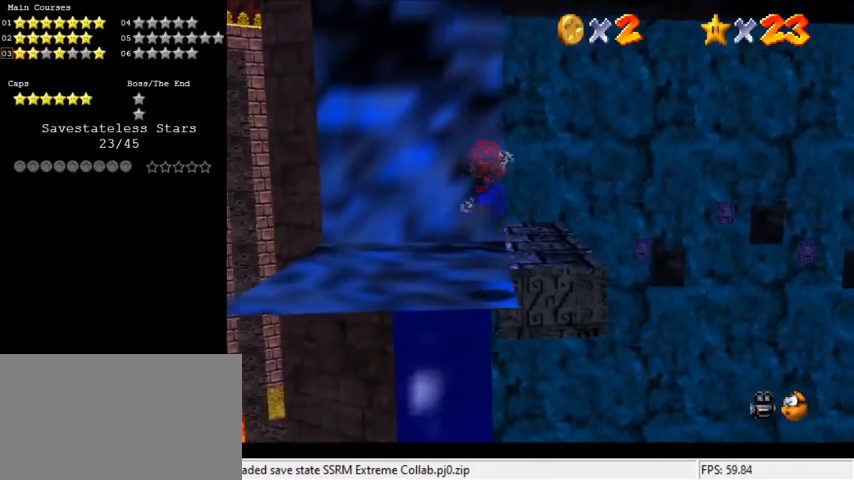
{"keys": ["up"], "events": [[67, "up", "down"], [200, "right", "up"]]}
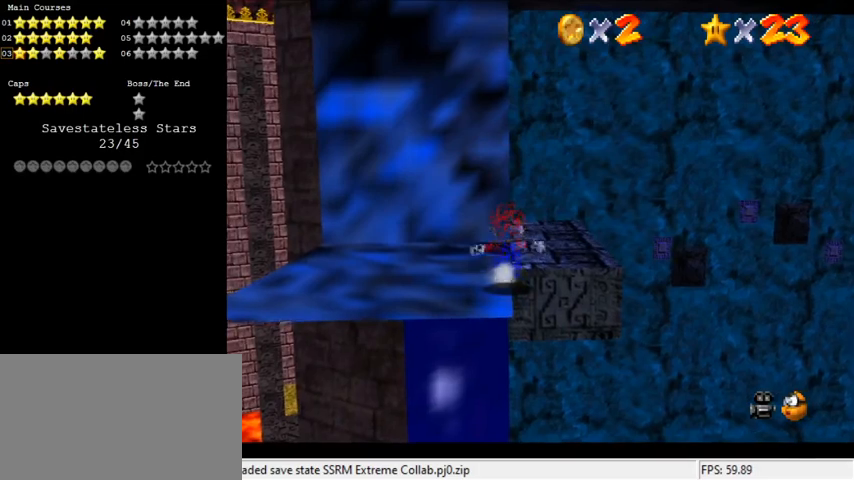
{"keys": ["right", "up"], "events": [[67, "y", "down"], [100, "shift", "down"], [167, "right", "down"], [400, "shift", "up"], [433, "y", "up"]]}
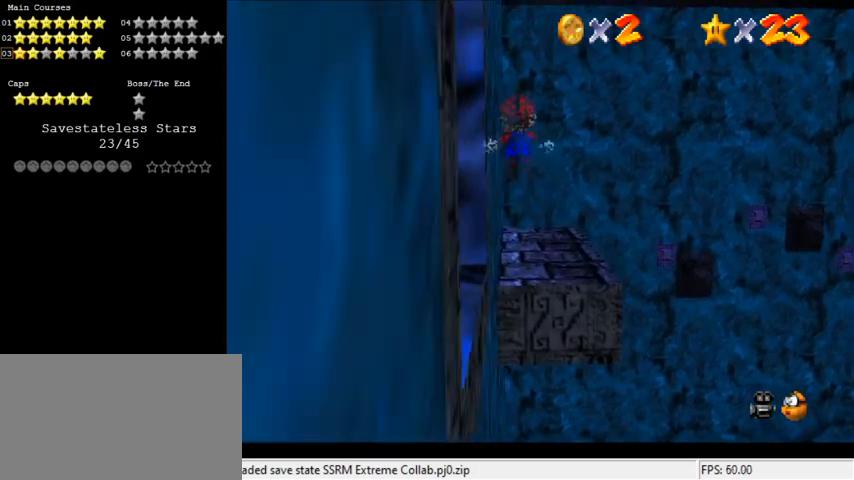
{"keys": ["right", "up"], "events": [[67, "right", "up"], [433, "right", "down"]]}
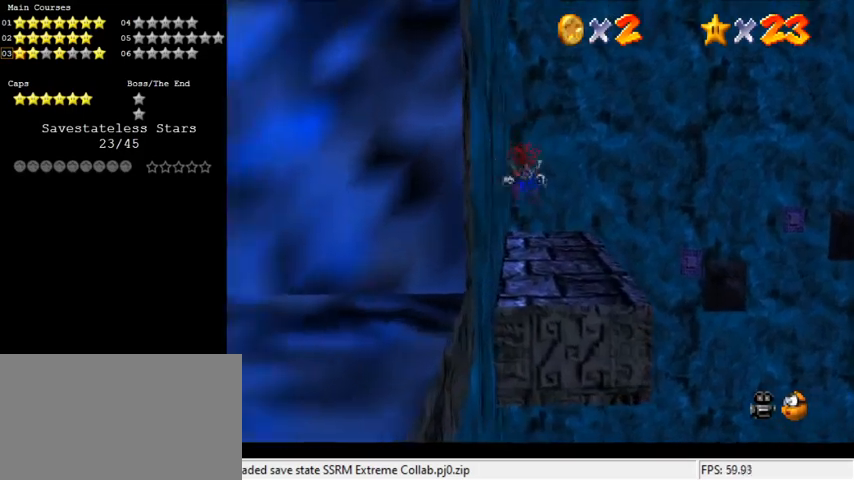
{"keys": ["up"], "events": [[267, "right", "up"]]}